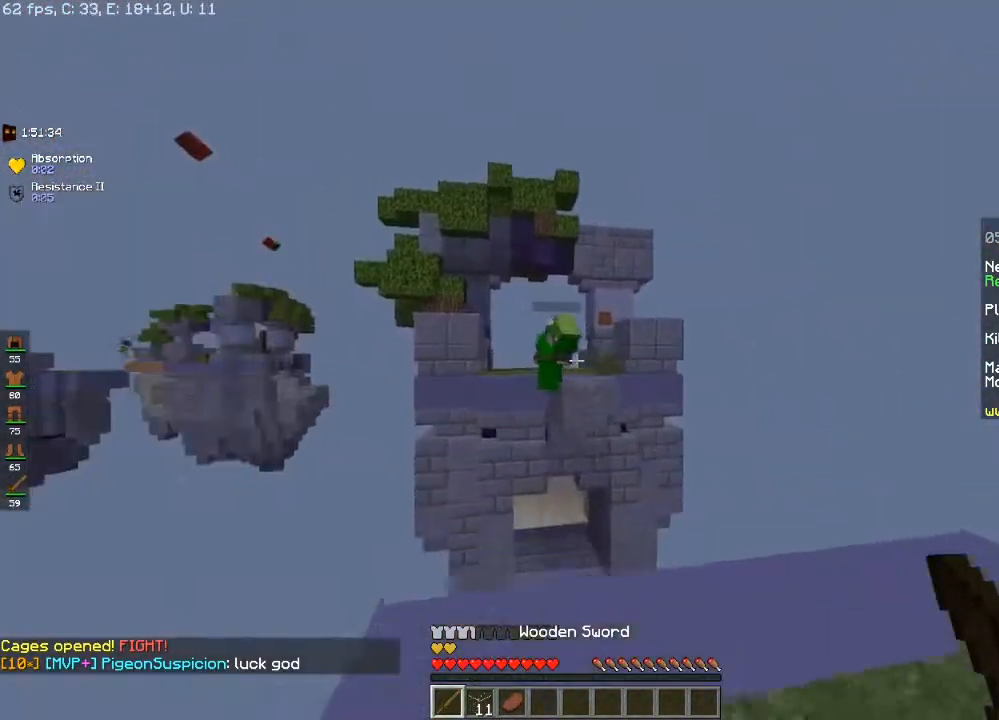
Gameplay with keyboard and mouse; each line is a JSON object with the keys and mouse buttons held at the frame after it. "events" lists presses ("down") and releases ("up") of "a", "d", "s", "space", "w", "mouse_left" and "mouse_right" between this image and that frame as [ms after this image, input, new state], when the widget could be followed in between. "mouse_left", "mouse_right" = the "left", "right" buttons of the "mouse" list. No other keys are recorded. Fast repeated clicks can show as one long hold. Mouse movement is not recorded.
{"keys": ["s"], "mouse": [], "events": [[100, "d", "down"], [167, "w", "up"], [300, "d", "up"], [400, "s", "down"]]}
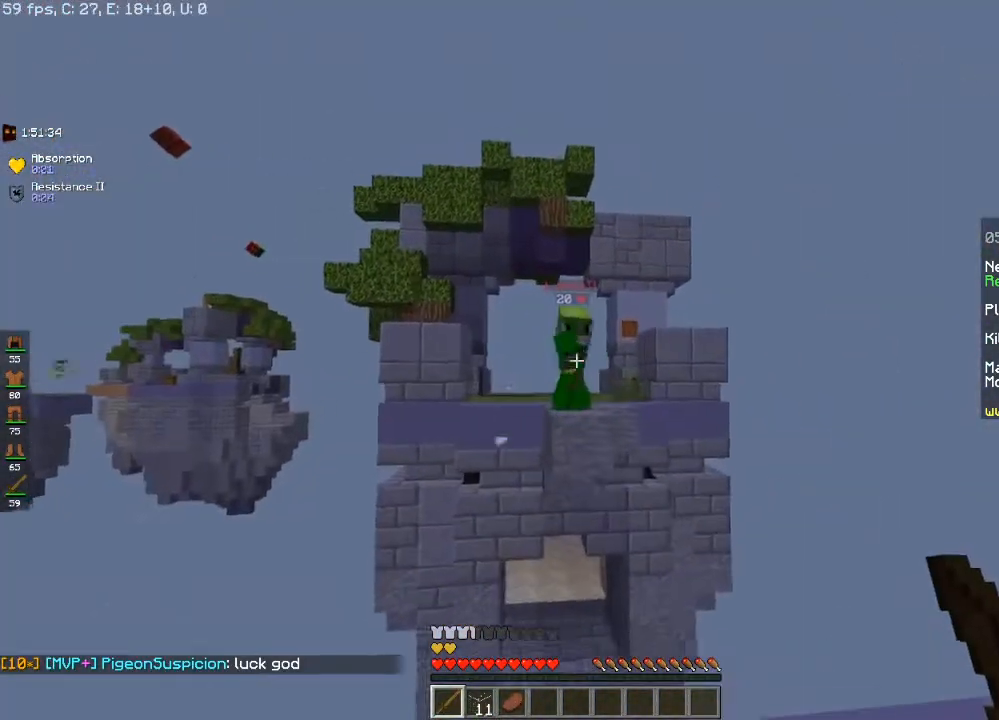
{"keys": ["w"], "mouse": [], "events": [[367, "s", "up"], [400, "w", "down"]]}
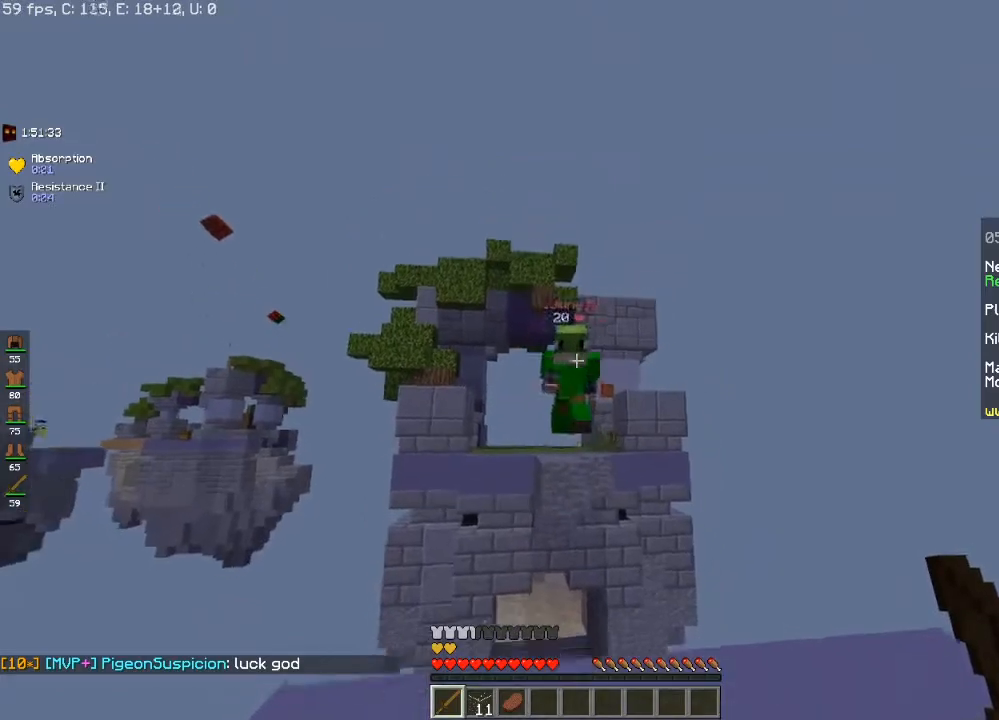
{"keys": ["d", "s"], "mouse": ["left"], "events": [[350, "d", "down"], [350, "mouse_left", "down"], [417, "w", "up"], [450, "s", "down"]]}
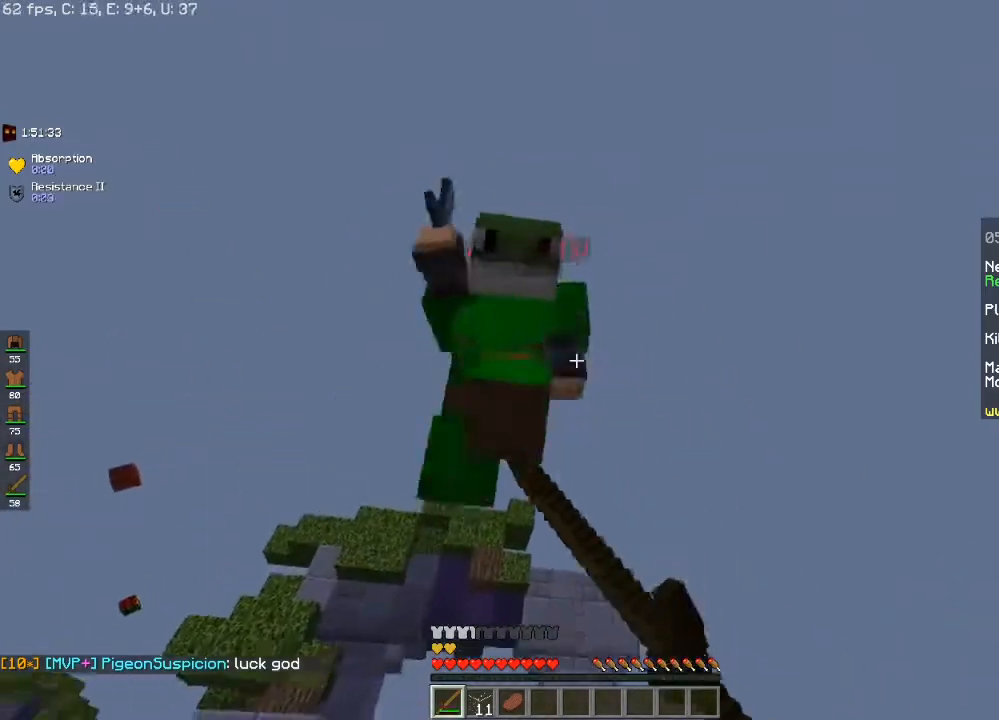
{"keys": ["w"], "mouse": ["left"], "events": [[17, "d", "up"], [350, "w", "down"], [383, "s", "up"]]}
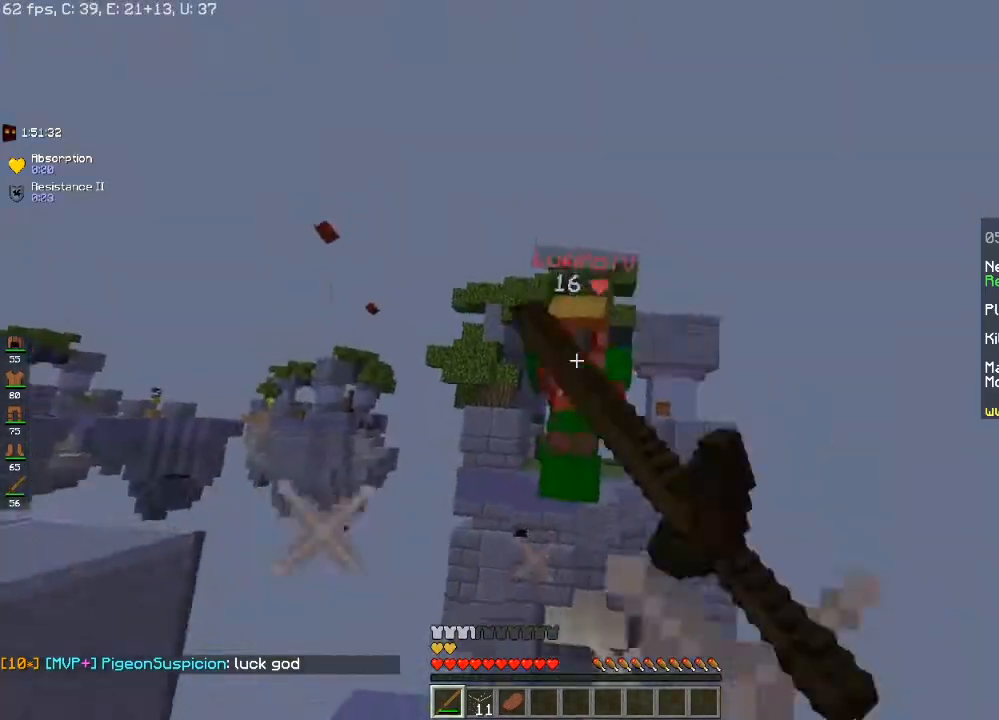
{"keys": ["w"], "mouse": ["left", "right"], "events": [[133, "mouse_left", "up"], [450, "mouse_left", "down"], [450, "mouse_right", "down"]]}
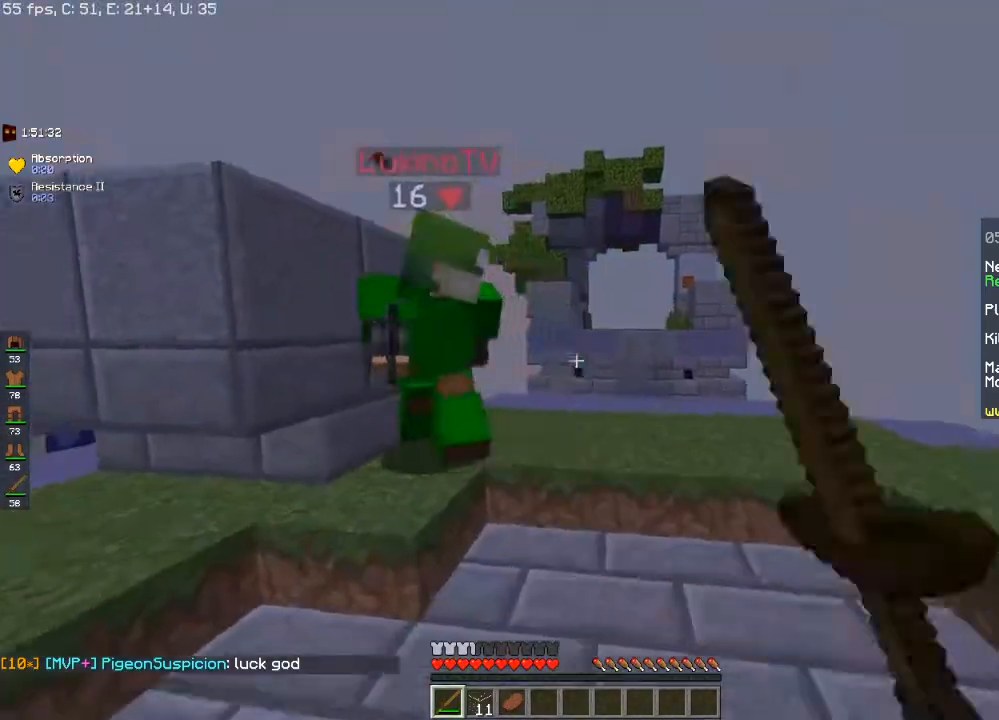
{"keys": ["a", "w"], "mouse": ["left"], "events": [[83, "mouse_right", "up"], [100, "a", "down"]]}
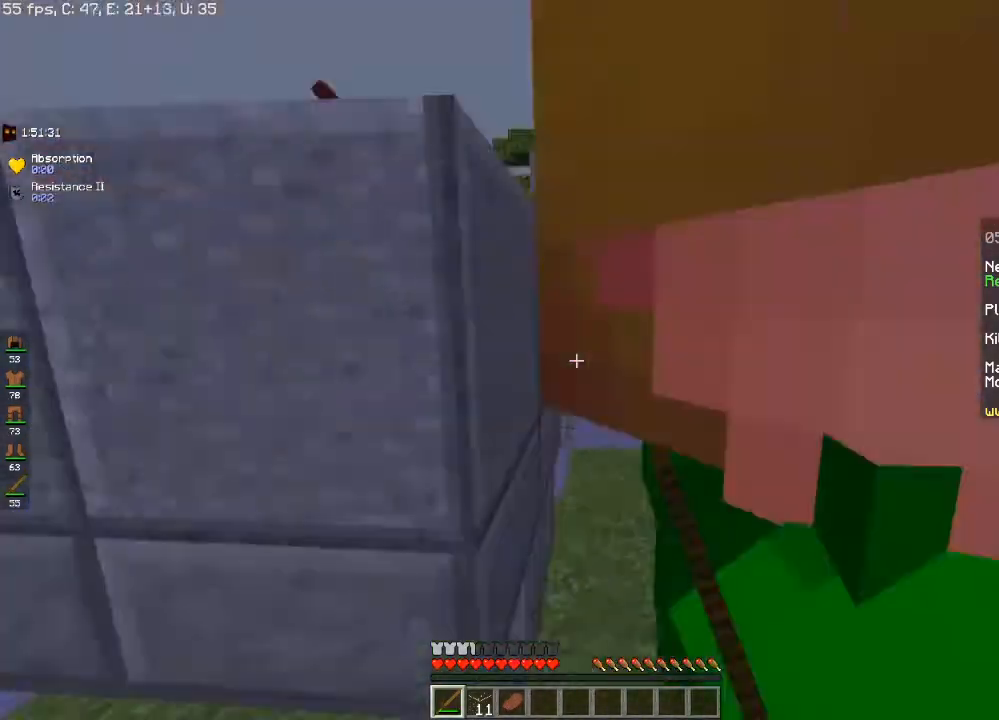
{"keys": ["a", "d"], "mouse": [], "events": [[200, "d", "down"], [283, "a", "up"], [417, "w", "up"], [450, "a", "down"], [500, "mouse_left", "up"]]}
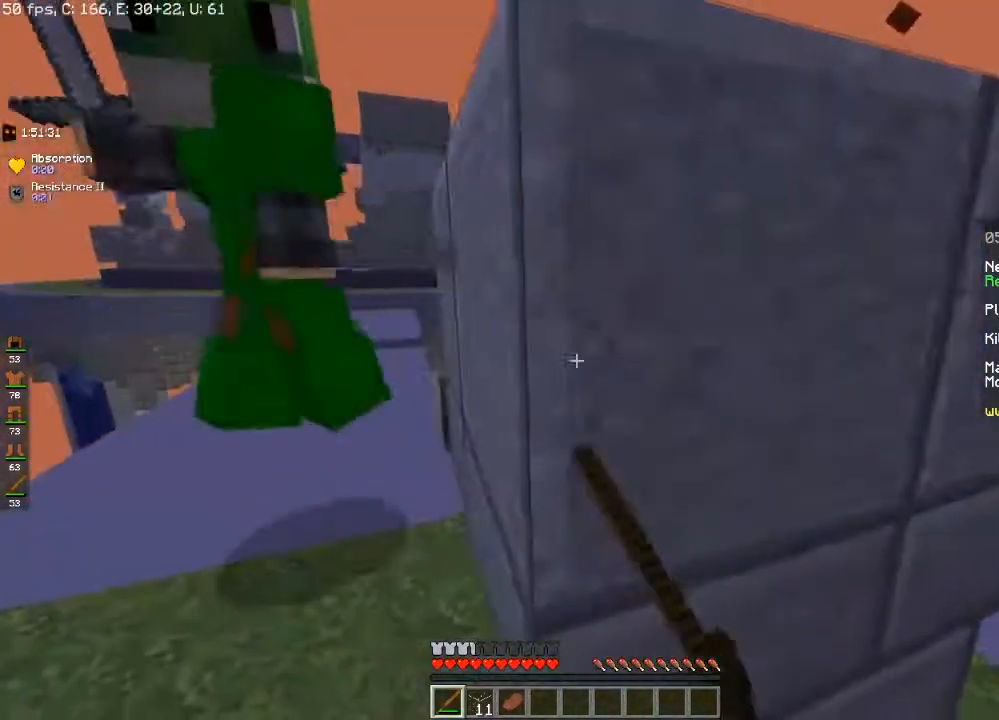
{"keys": ["a"], "mouse": ["left"], "events": [[33, "d", "up"], [117, "mouse_left", "down"], [117, "w", "down"], [267, "a", "up"], [417, "a", "down"], [433, "w", "up"]]}
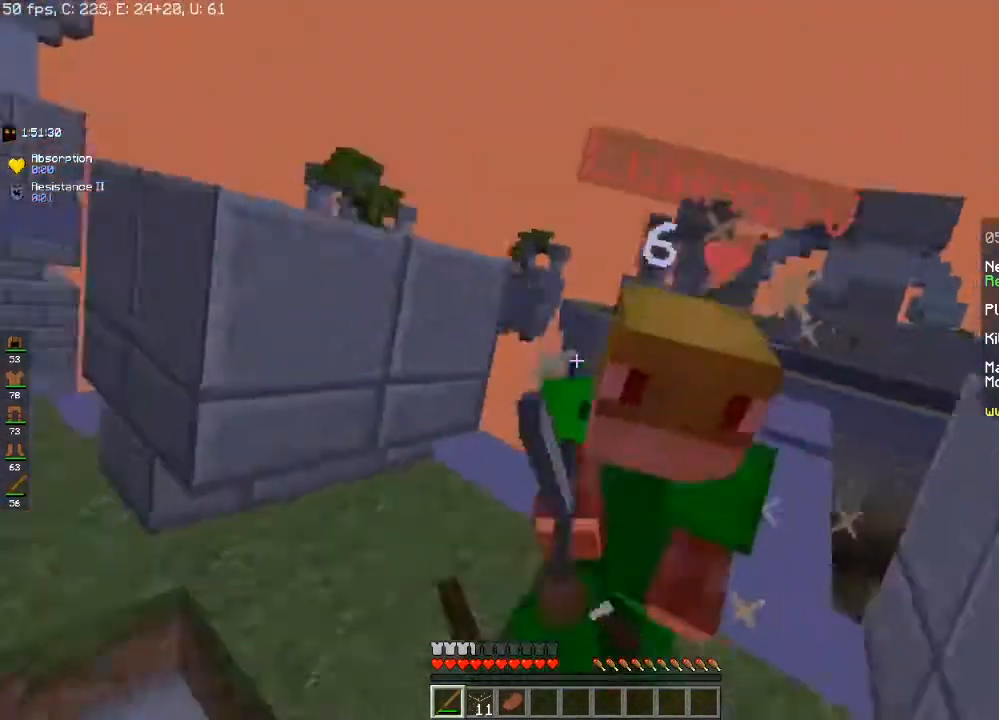
{"keys": ["w"], "mouse": ["left"], "events": [[167, "w", "down"], [250, "a", "up"]]}
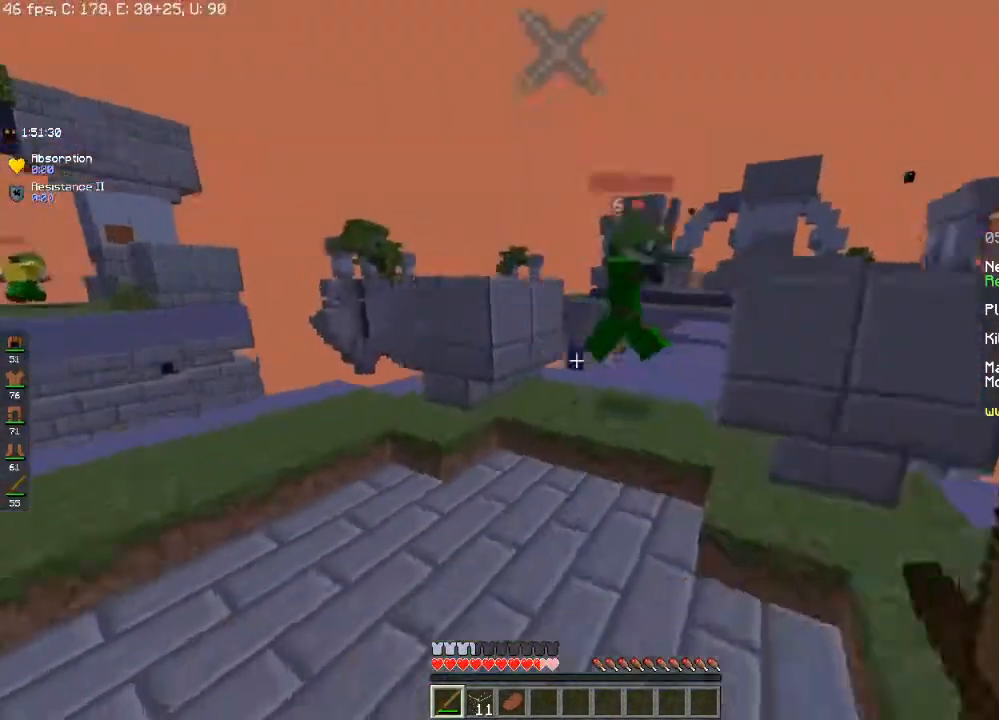
{"keys": ["w"], "mouse": [], "events": [[117, "mouse_left", "up"]]}
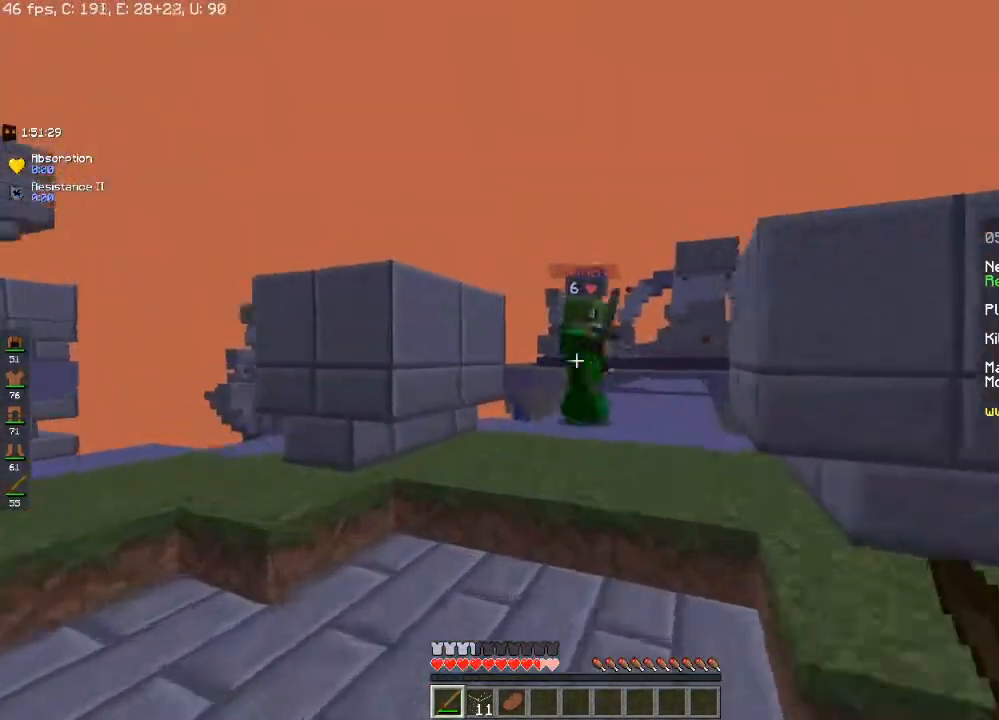
{"keys": ["d", "w"], "mouse": ["left"], "events": [[250, "mouse_left", "down"], [250, "mouse_right", "down"], [383, "d", "down"], [400, "mouse_right", "up"]]}
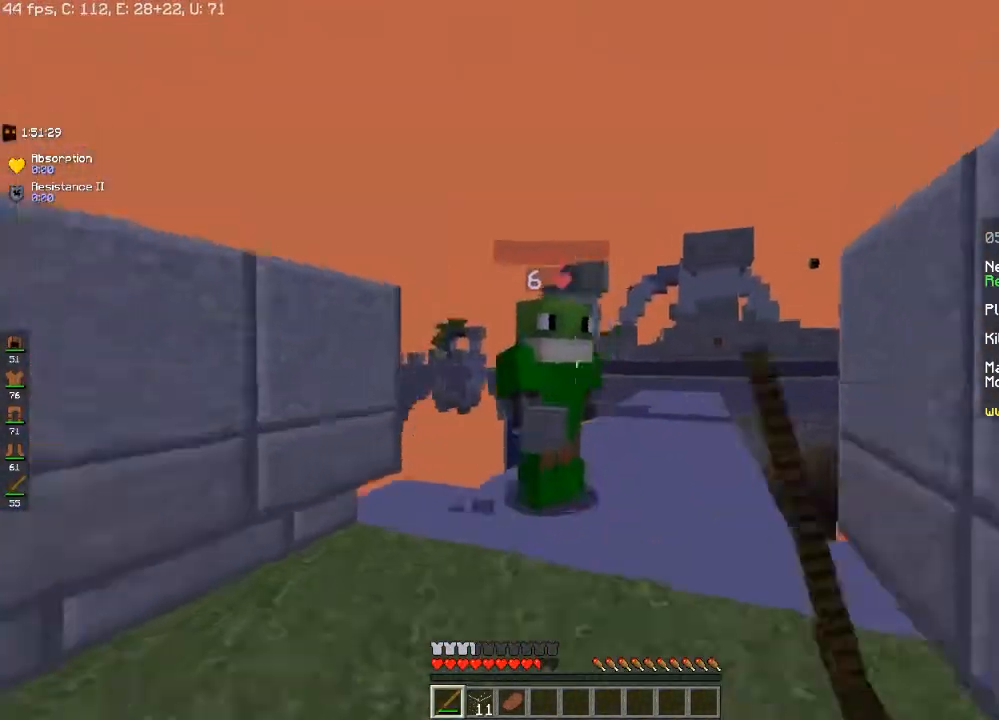
{"keys": ["a"], "mouse": ["left"], "events": [[367, "a", "down"], [383, "w", "up"], [433, "d", "up"]]}
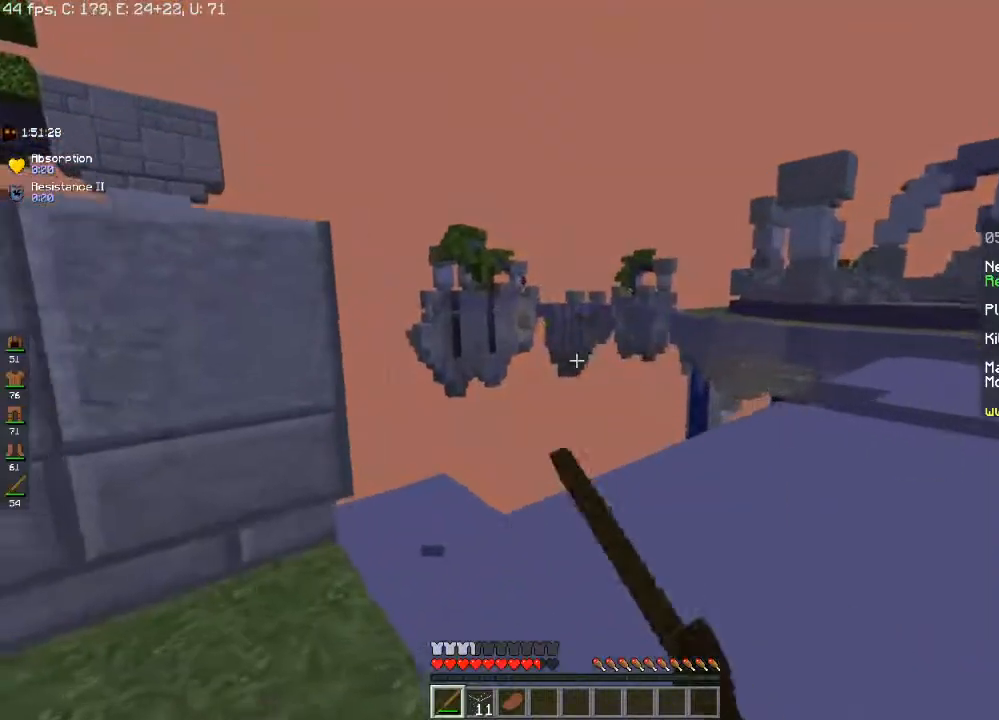
{"keys": ["a"], "mouse": ["left"], "events": [[233, "mouse_left", "up"], [300, "s", "down"], [317, "mouse_left", "down"], [483, "s", "up"]]}
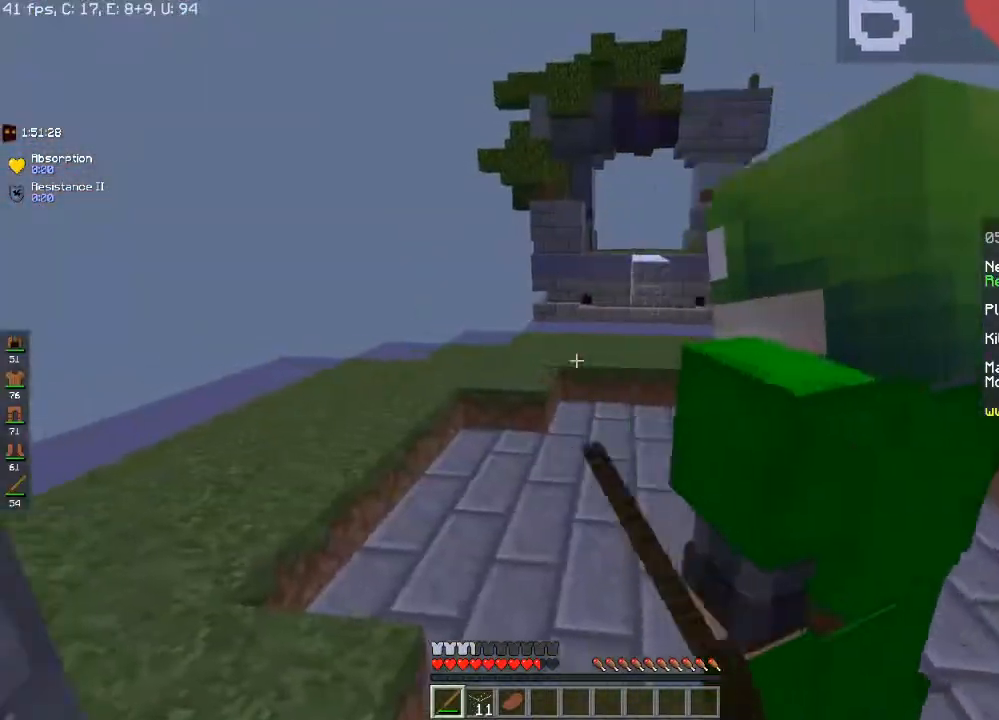
{"keys": ["a", "s"], "mouse": ["left"], "events": [[67, "w", "down"], [150, "mouse_left", "up"], [200, "mouse_left", "down"], [317, "w", "up"], [450, "s", "down"]]}
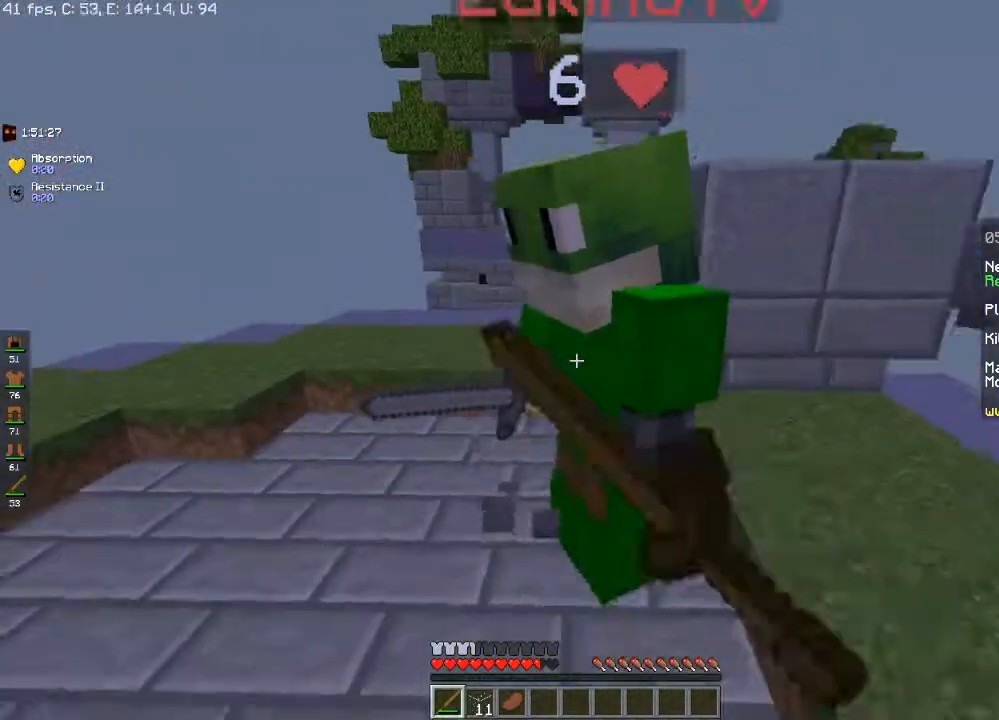
{"keys": ["d", "w"], "mouse": ["left"], "events": [[117, "a", "up"], [167, "s", "up"], [283, "w", "down"], [400, "d", "down"]]}
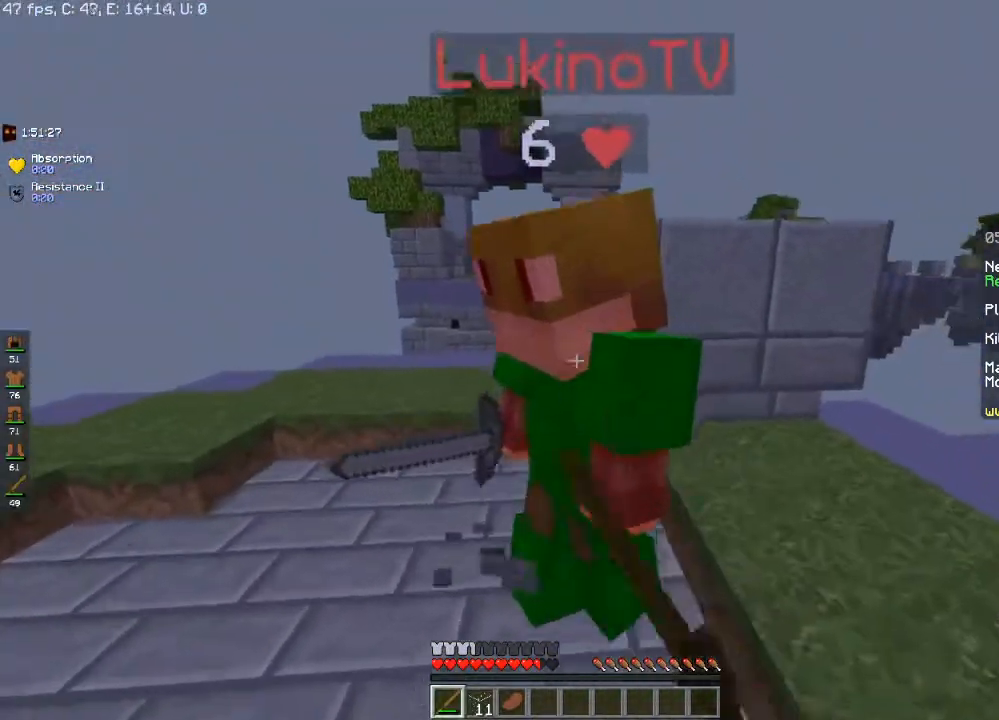
{"keys": [], "mouse": ["left"], "events": [[33, "d", "up"], [67, "w", "up"]]}
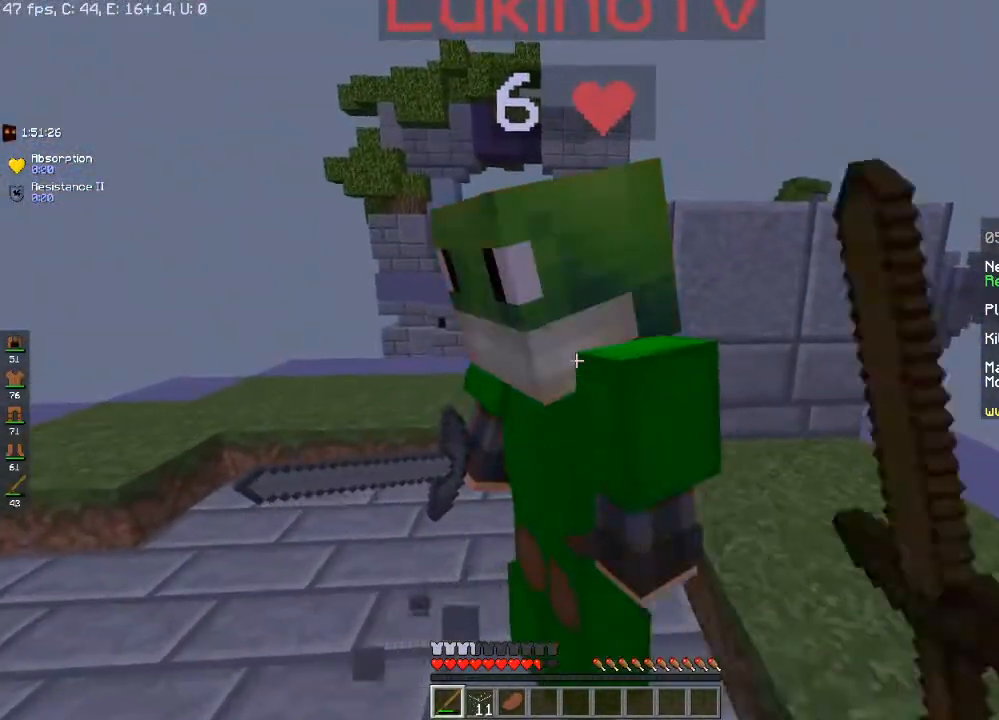
{"keys": [], "mouse": ["left"], "events": []}
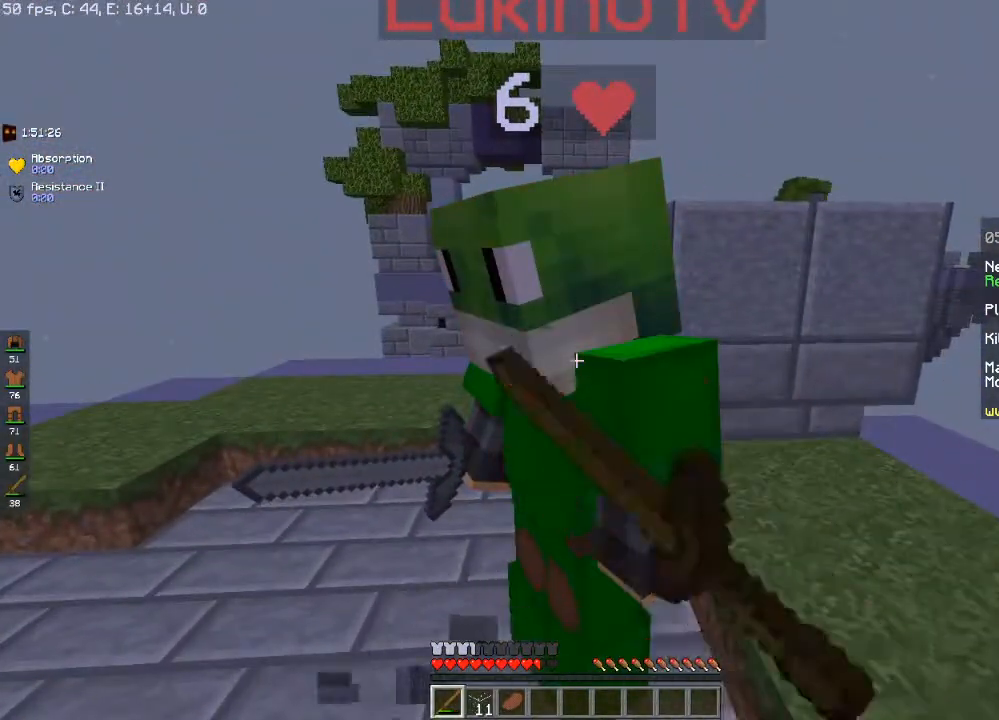
{"keys": [], "mouse": ["left"], "events": []}
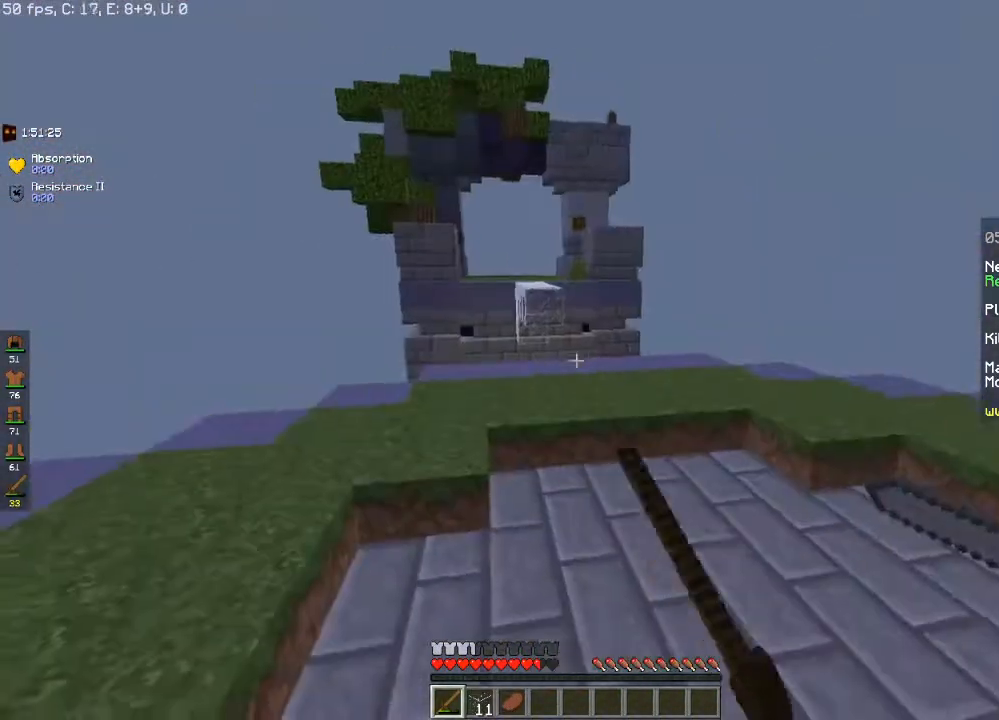
{"keys": ["d", "s"], "mouse": ["left"], "events": [[100, "d", "down"], [133, "mouse_left", "up"], [217, "mouse_left", "down"], [217, "s", "down"]]}
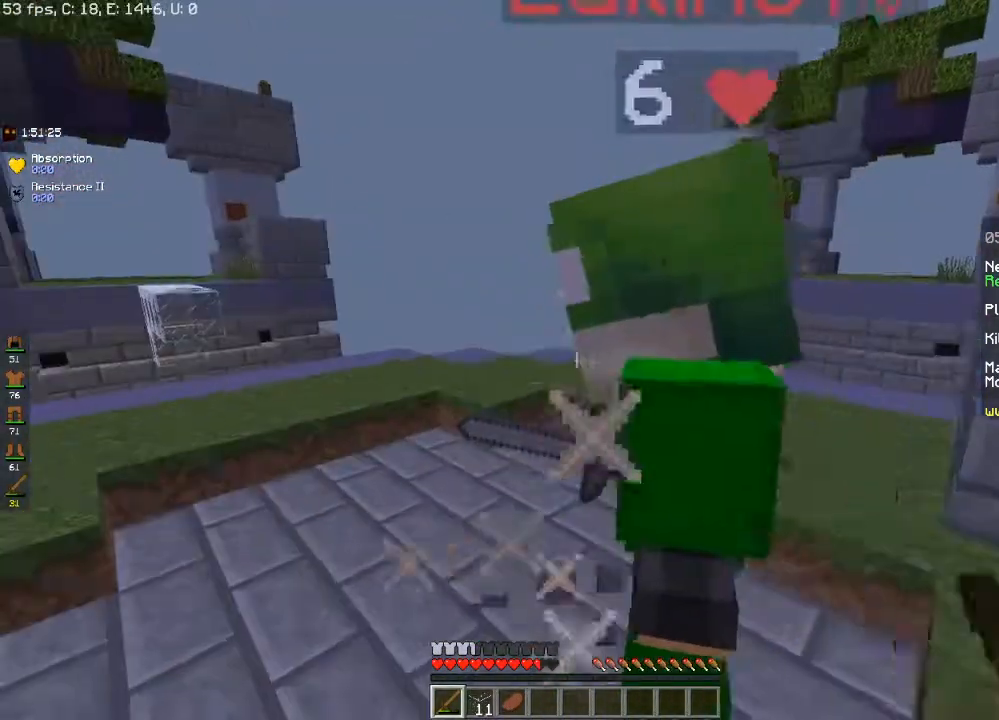
{"keys": ["d", "w"], "mouse": ["left"], "events": [[17, "d", "up"], [17, "s", "up"], [300, "d", "down"], [500, "w", "down"]]}
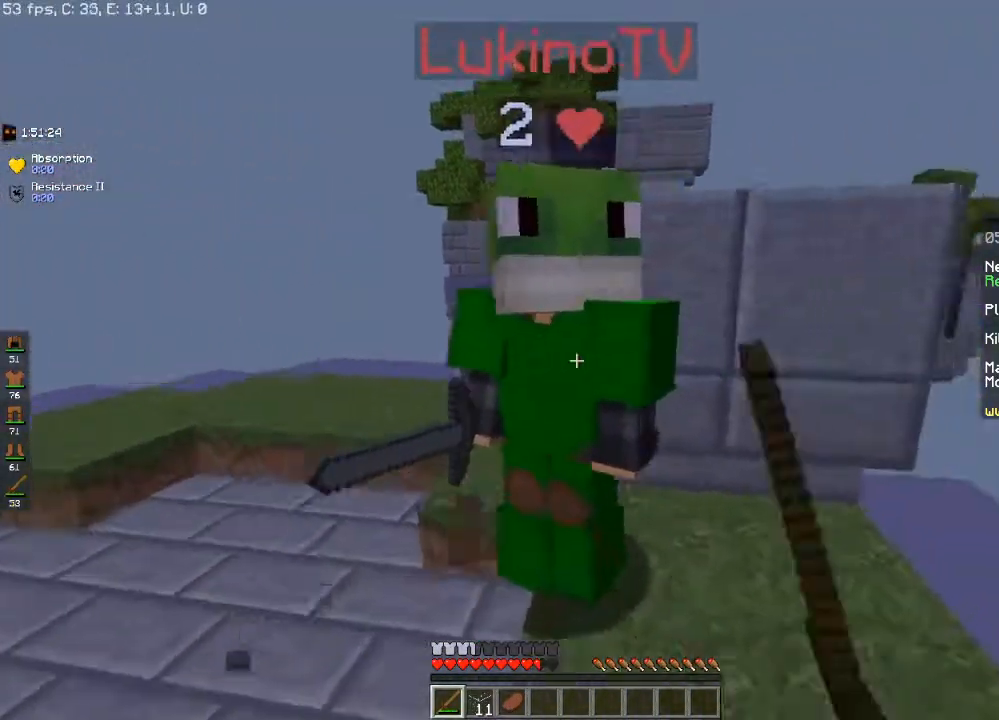
{"keys": [], "mouse": ["left"], "events": [[50, "d", "up"], [150, "w", "up"]]}
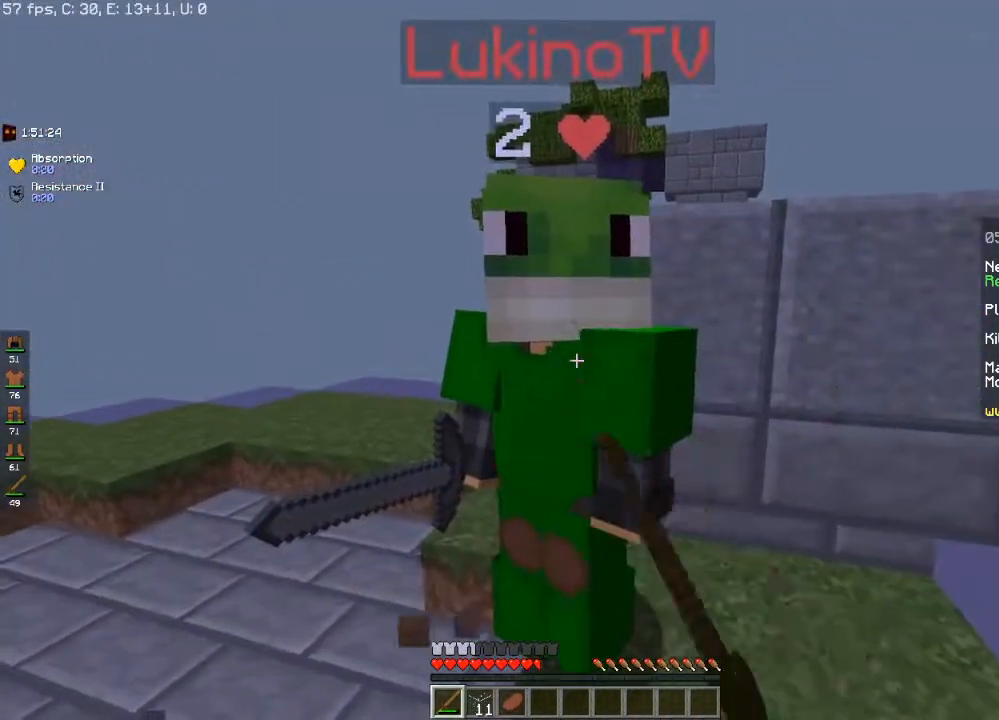
{"keys": [], "mouse": ["left"], "events": []}
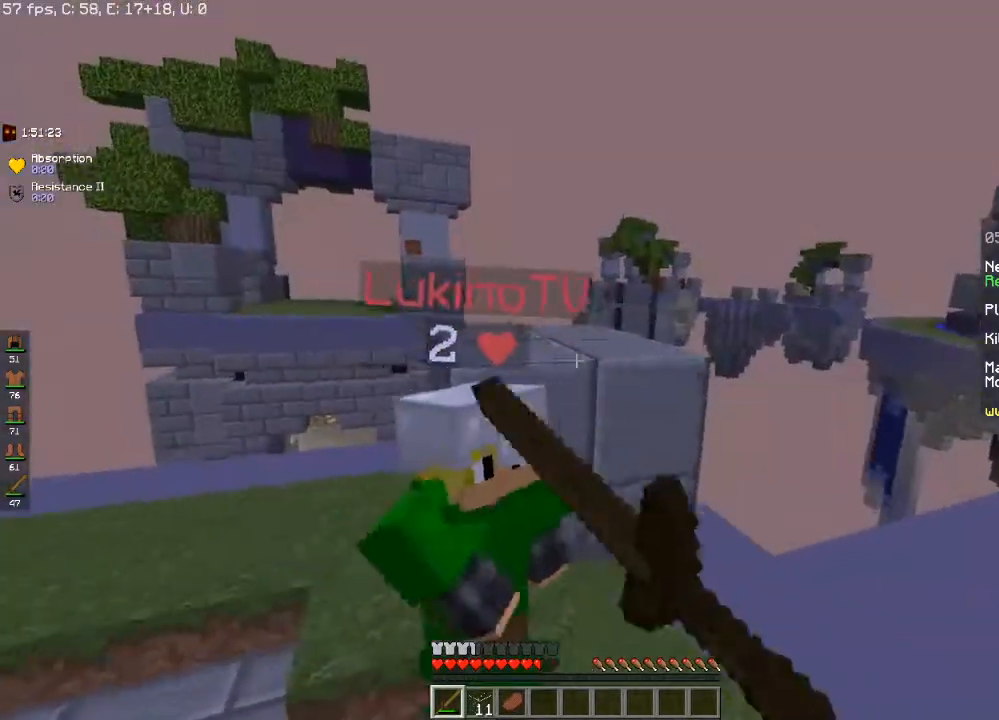
{"keys": ["w"], "mouse": ["left"], "events": [[150, "s", "down"], [267, "s", "up"], [300, "w", "down"]]}
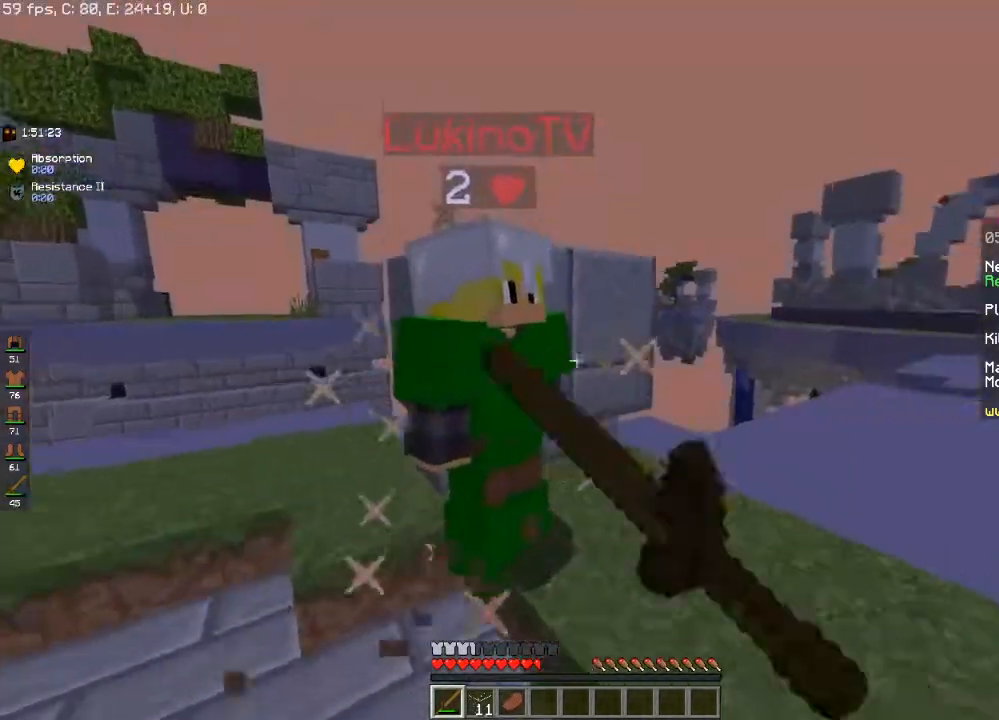
{"keys": ["a", "s"], "mouse": [], "events": [[50, "a", "down"], [83, "w", "up"], [217, "s", "down"], [267, "mouse_left", "up"], [350, "mouse_left", "down"], [500, "mouse_left", "up"]]}
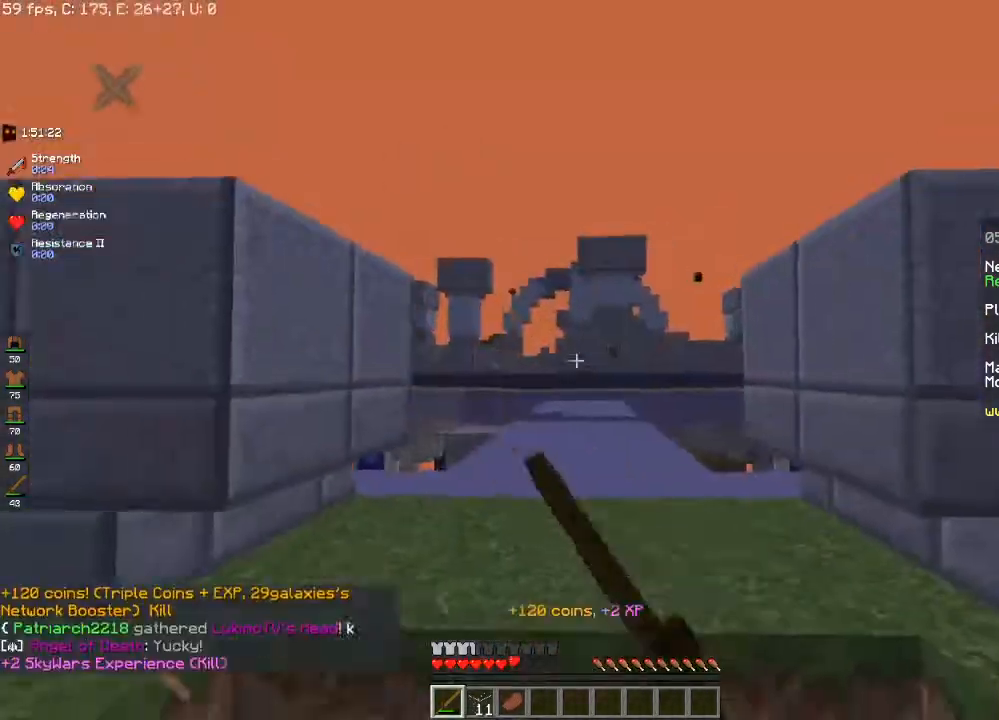
{"keys": ["a", "w"], "mouse": []}
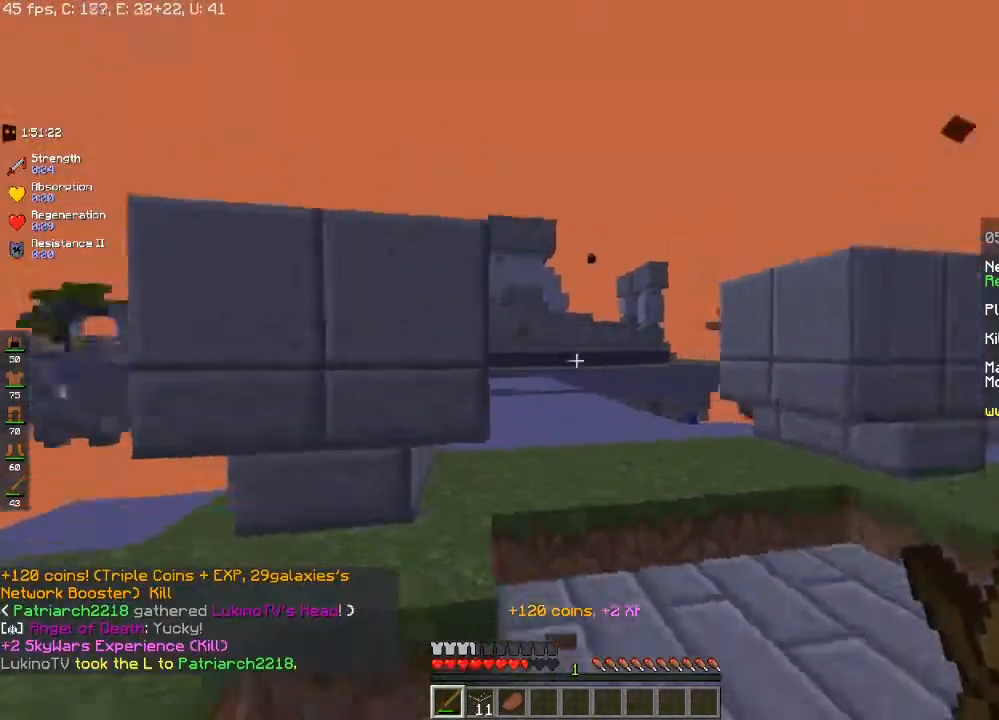
{"keys": ["a", "w"], "mouse": [], "events": [[100, "a", "up"], [183, "a", "down"]]}
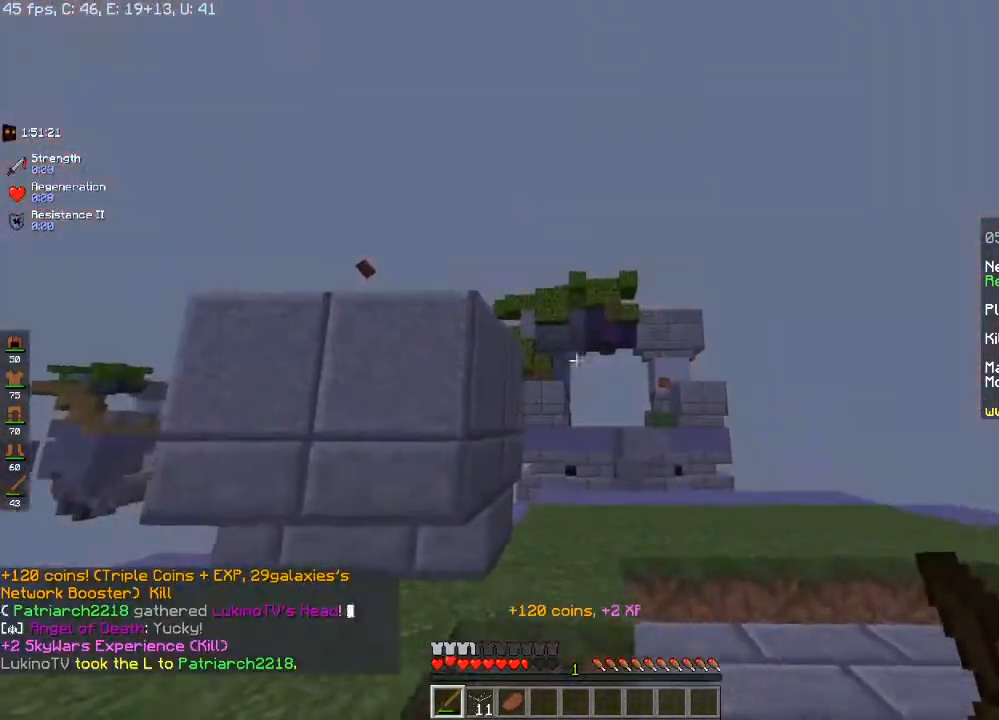
{"keys": ["a"], "mouse": [], "events": [[33, "a", "up"], [50, "d", "down"], [217, "a", "down"], [217, "w", "up"], [317, "d", "up"]]}